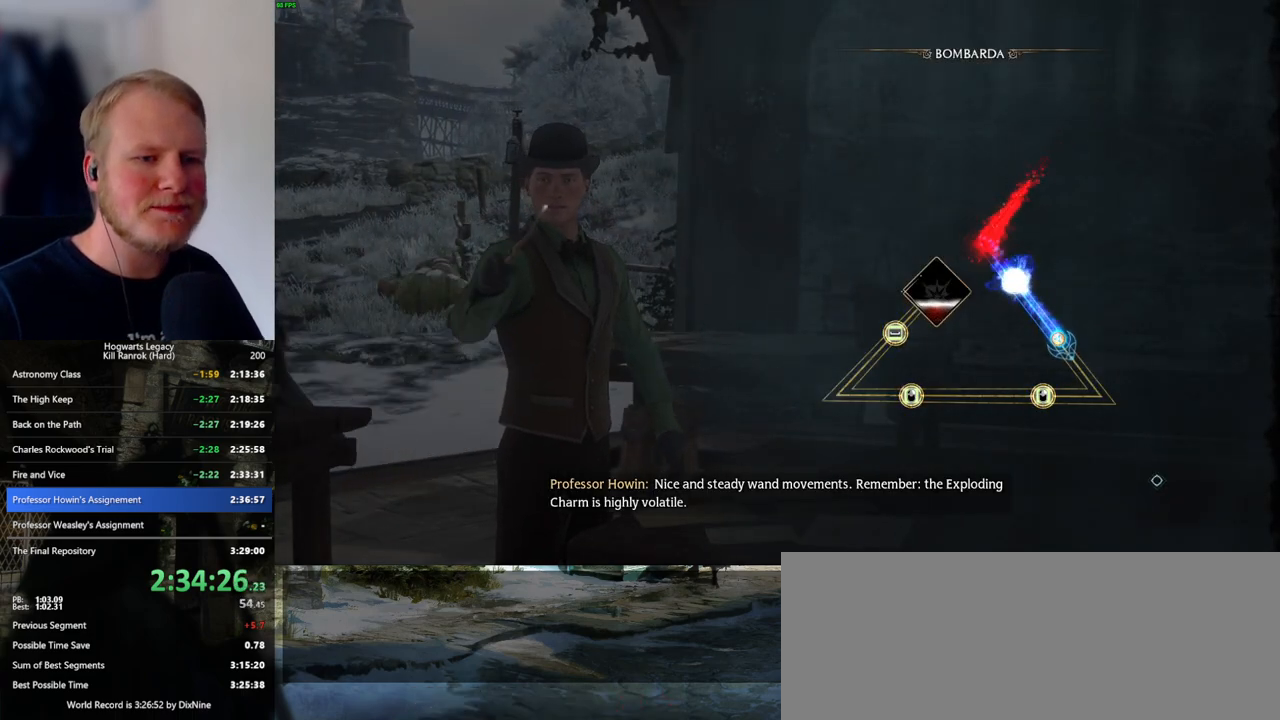
Gameplay with keyboard and mouse; each line is a JSON object with the keys and mouse buttons held at the frame after it. "events" lists presses ("down") and releases ("up") of ".", "/", "0", "1", "2", "3", "4", "5", "6", "7", "8", "9", "a", "alt_l", "alt_r", "b", "backslash", "backspace", "c", "caps_lock", "comma", "ctrl_l", "ctrl_r", "d", "e", "equals", "escape", "f", "f1", "f10", "f11", "f12", "f2", "f3", "f4", "f5", "f6", "f7", "f8", "f9", "g", "h", "i", "j", "k", "l", "lbracket", "m", "minus", "n", "o", "p", "q", "quote", "r", "rbracket", "return", "s", "semicolon", "shift_l", "shift_r", "space", "super_l", "super_r", "t", "tab", "tilde", "u", "v", "w", "x", "y", "z", "mouse_left", "mouse_wheel", "mouse_right", "mouse_mb4" and "mouse_mb5" between this image and that frame as [ms after this image, input, new state], when the widget could be followed in between. "mouse_left", "mouse_wheel", "mouse_right", "mouse_mb4", "mouse_mb5" = the "left", "wheel", "right", "mb4", "mb5" buttons of the "mouse" list. No other keys are recorded. "wheel" means that the mouse wheel is clicked or scrolled. Mouse movement is not recorded.
{"keys": [], "mouse": [], "events": []}
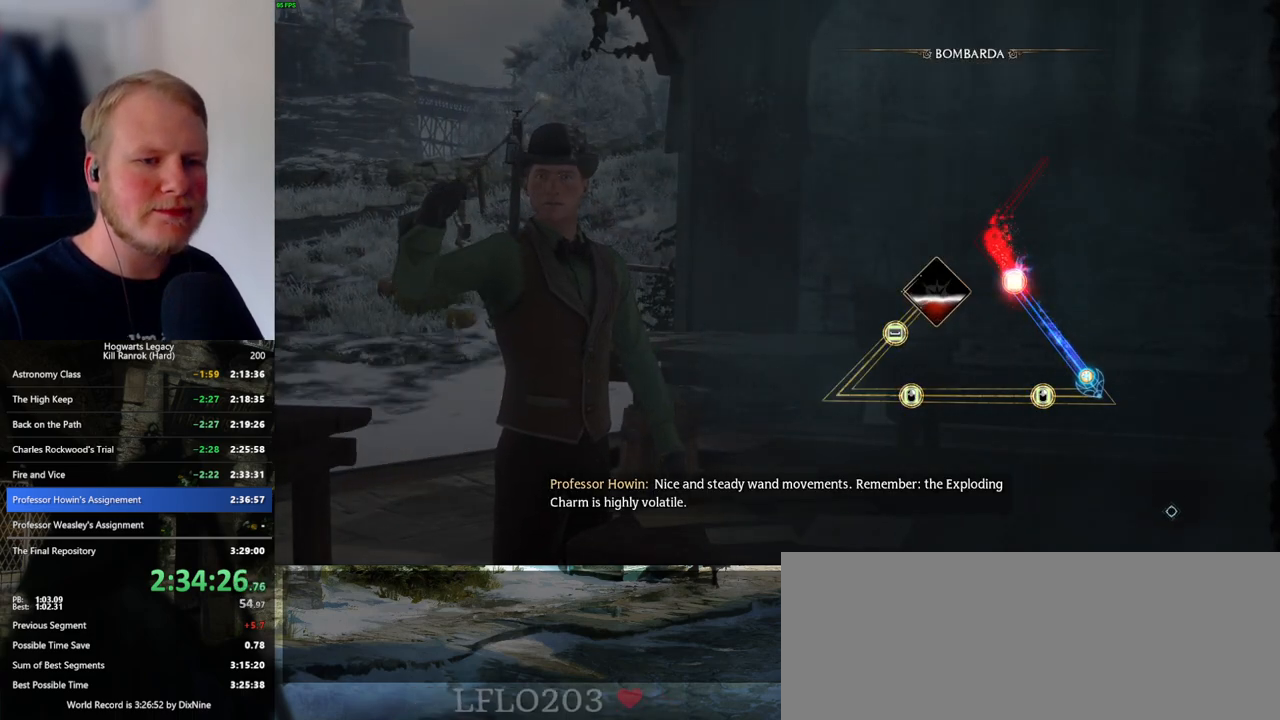
{"keys": [], "mouse": ["right"], "events": [[500, "mouse_right", "down"]]}
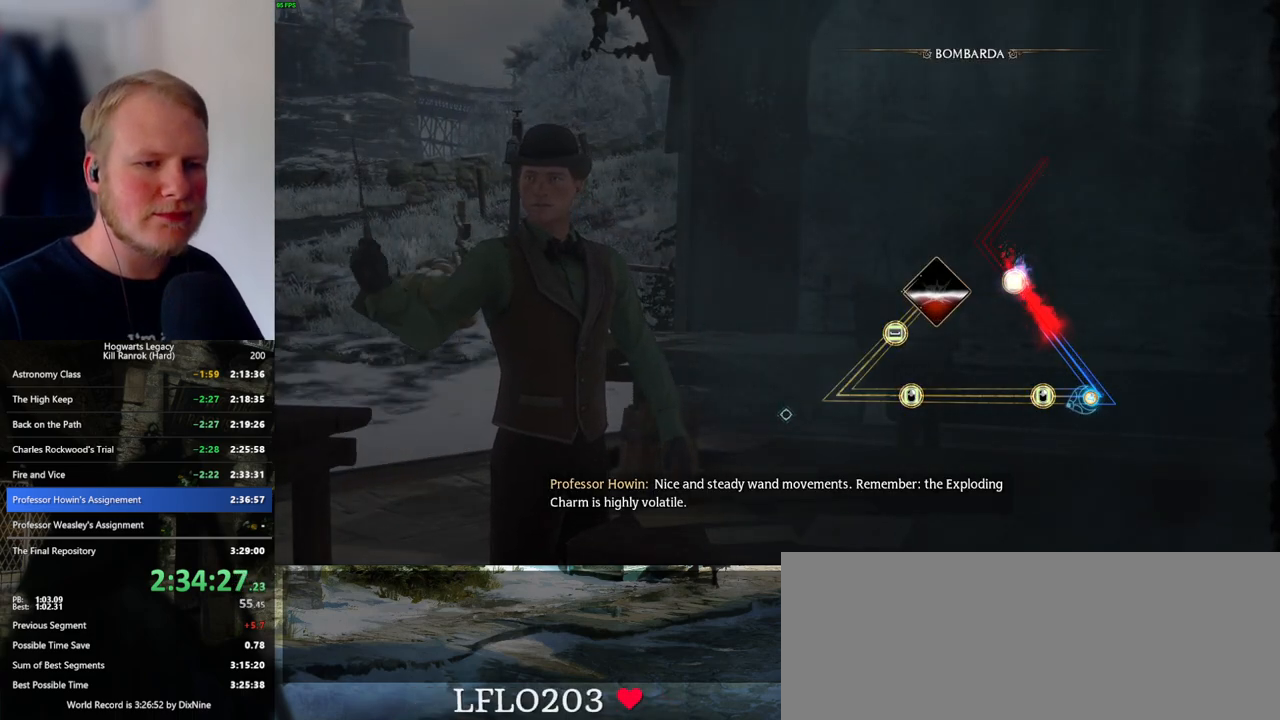
{"keys": [], "mouse": [], "events": [[100, "mouse_right", "up"], [183, "mouse_right", "down"], [267, "mouse_right", "up"]]}
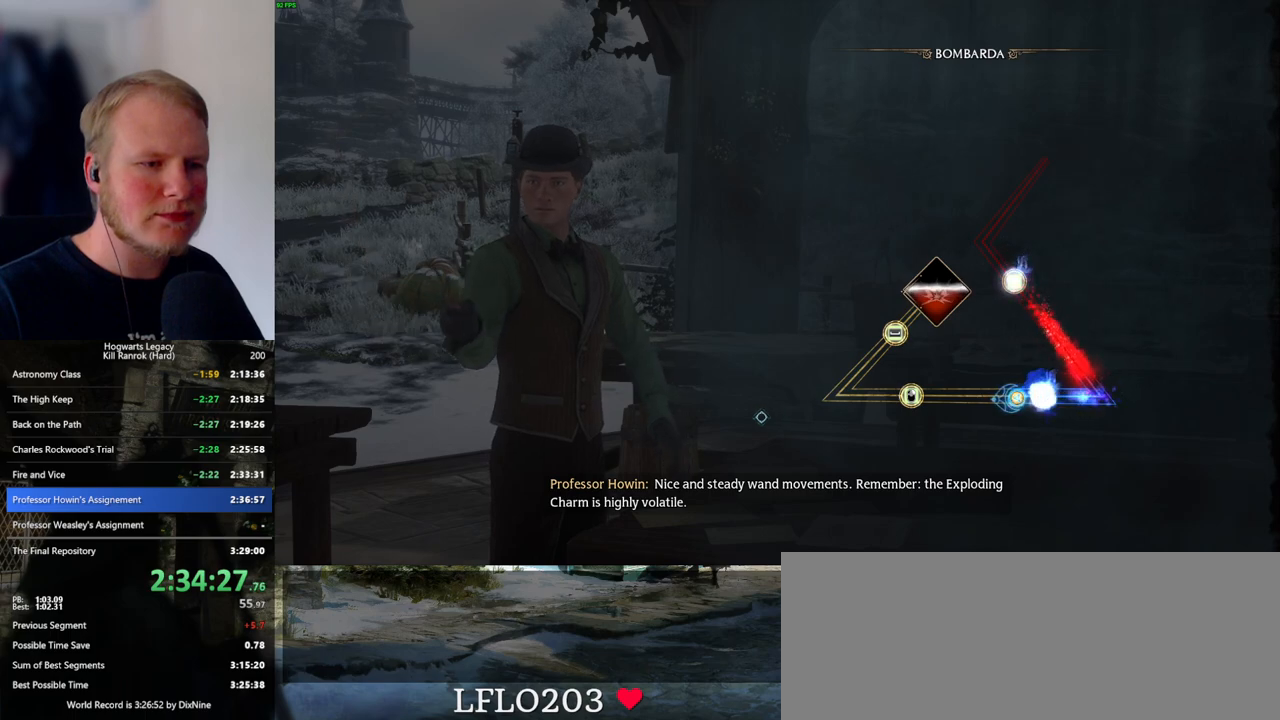
{"keys": [], "mouse": ["right"], "events": [[433, "mouse_right", "down"]]}
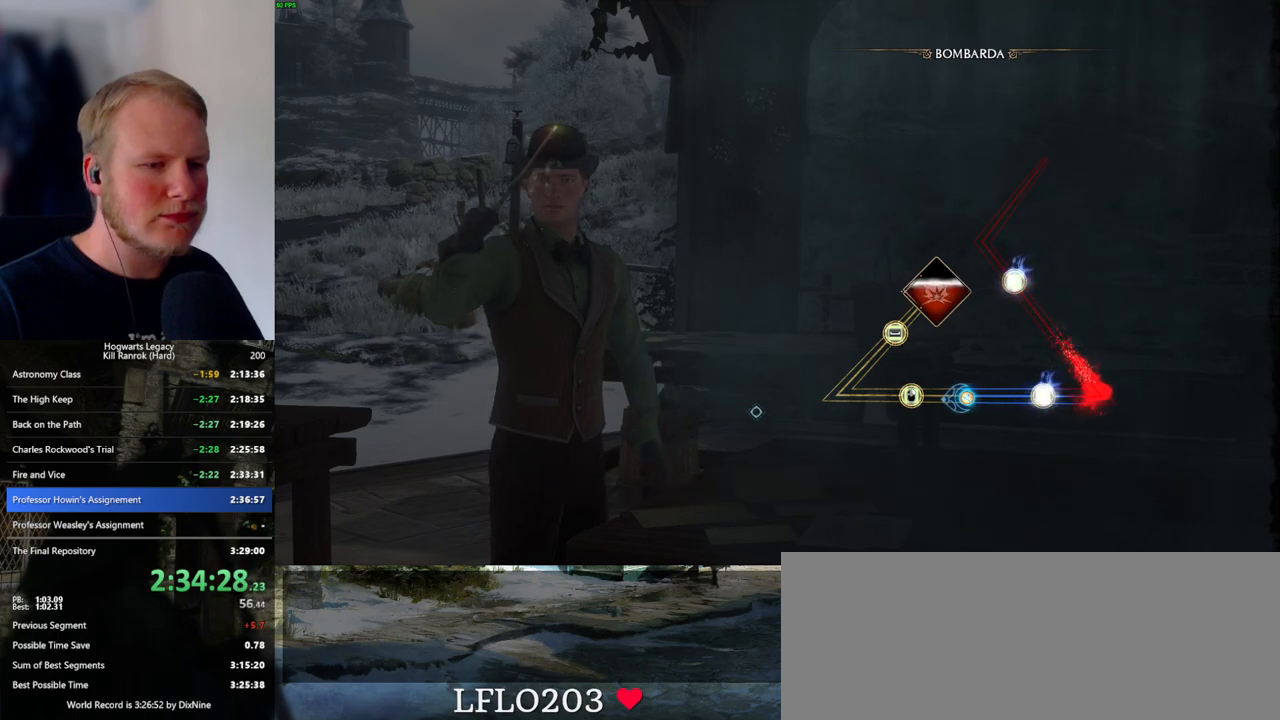
{"keys": [], "mouse": [], "events": [[17, "mouse_right", "up"], [83, "mouse_right", "down"], [183, "mouse_right", "up"], [250, "mouse_right", "down"], [350, "mouse_right", "up"]]}
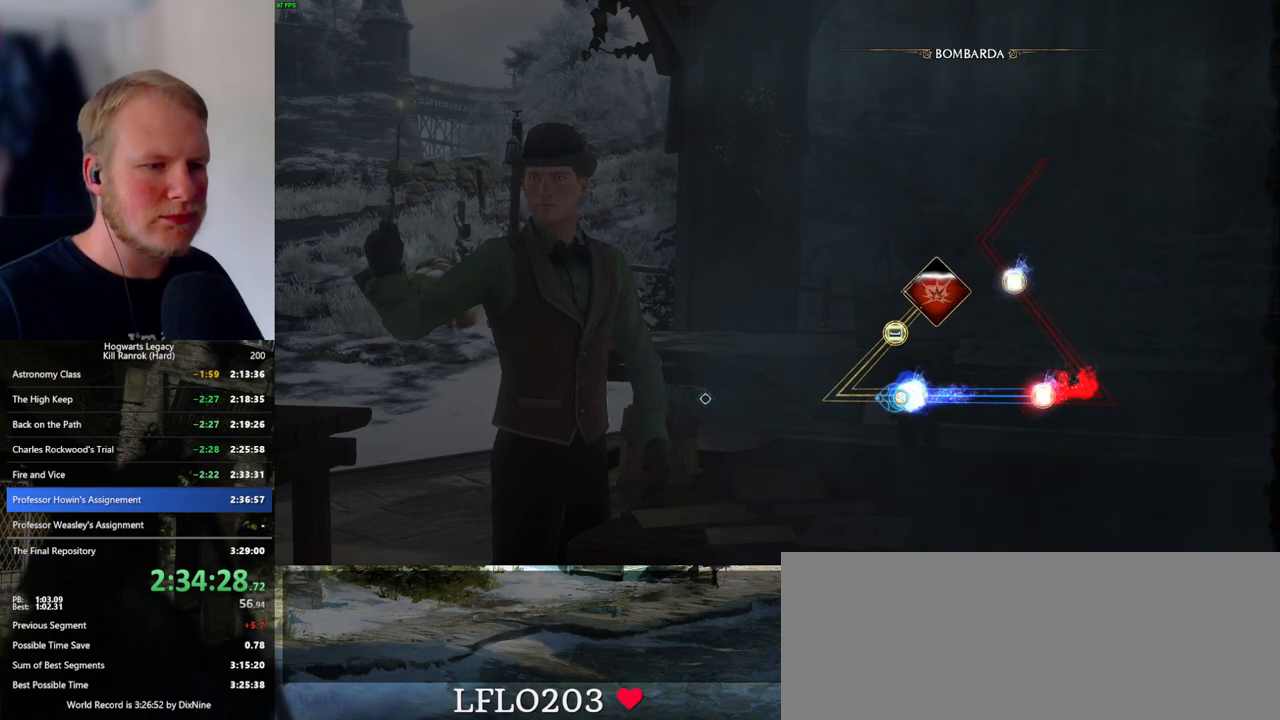
{"keys": [], "mouse": [], "events": []}
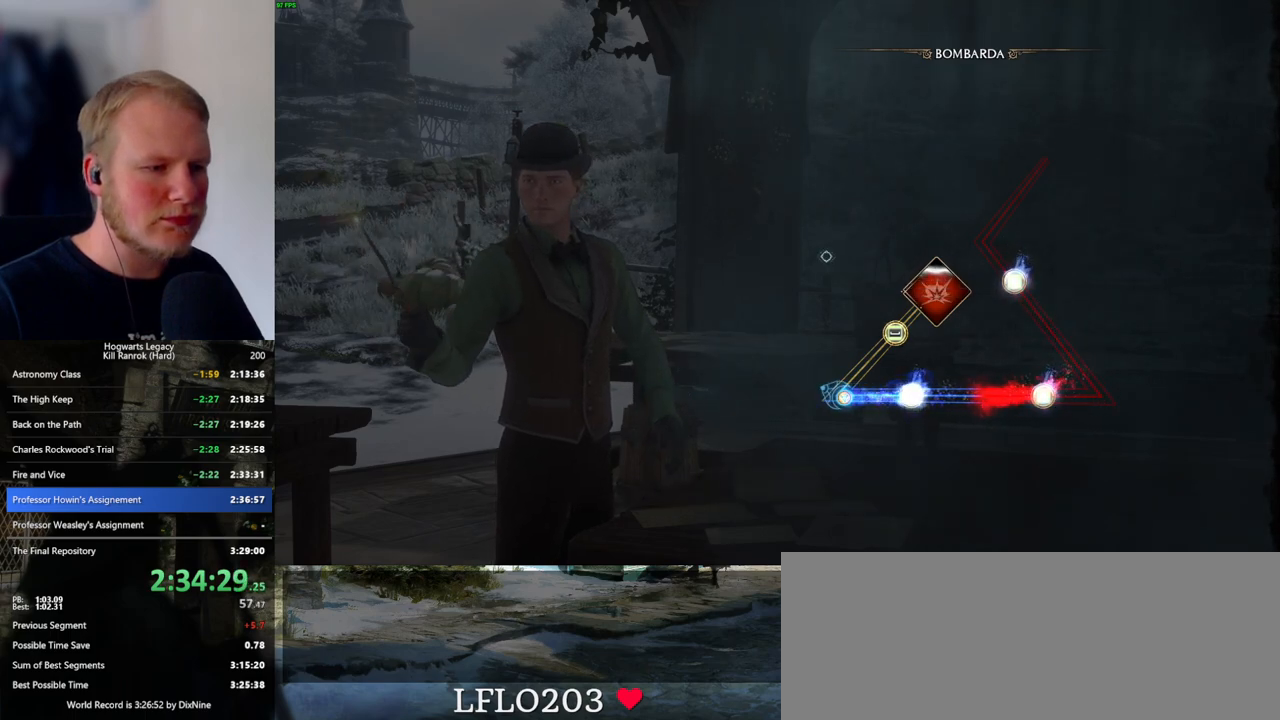
{"keys": [], "mouse": [], "events": [[267, "space", "down"], [300, "space", "up"], [400, "space", "down"], [450, "space", "up"]]}
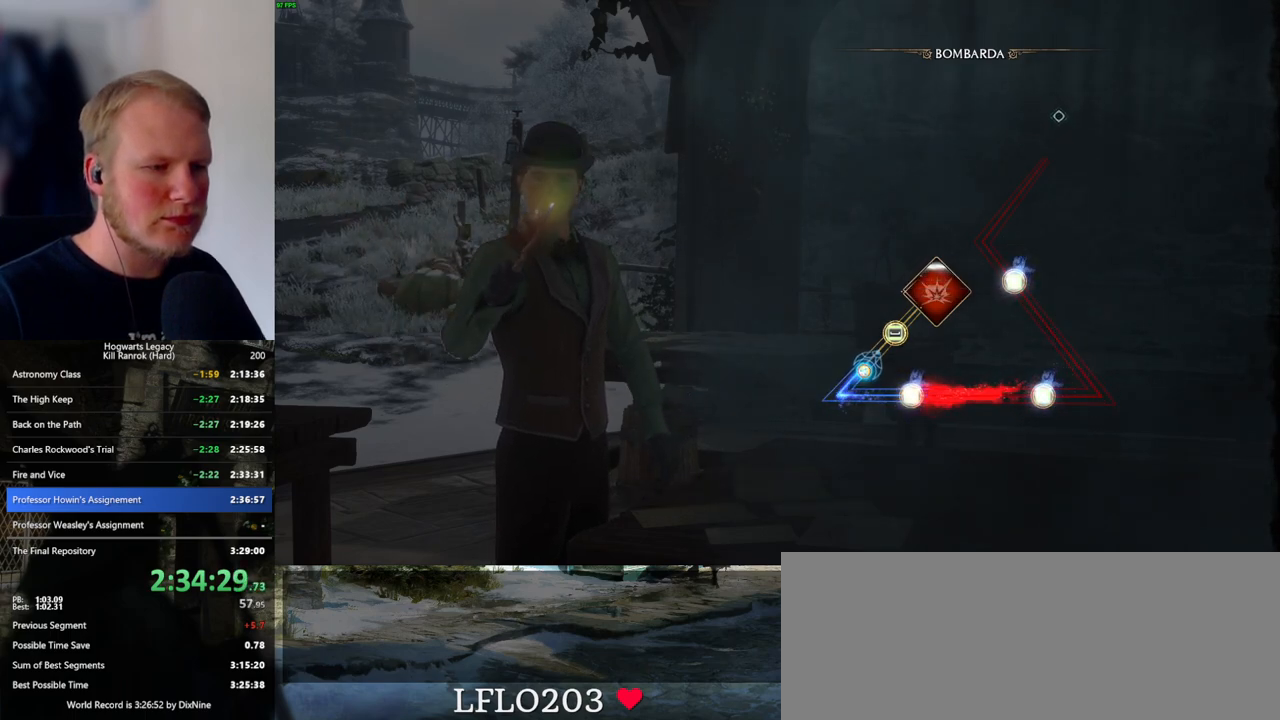
{"keys": [], "mouse": [], "events": [[50, "space", "down"], [250, "space", "up"], [333, "space", "down"], [400, "space", "up"]]}
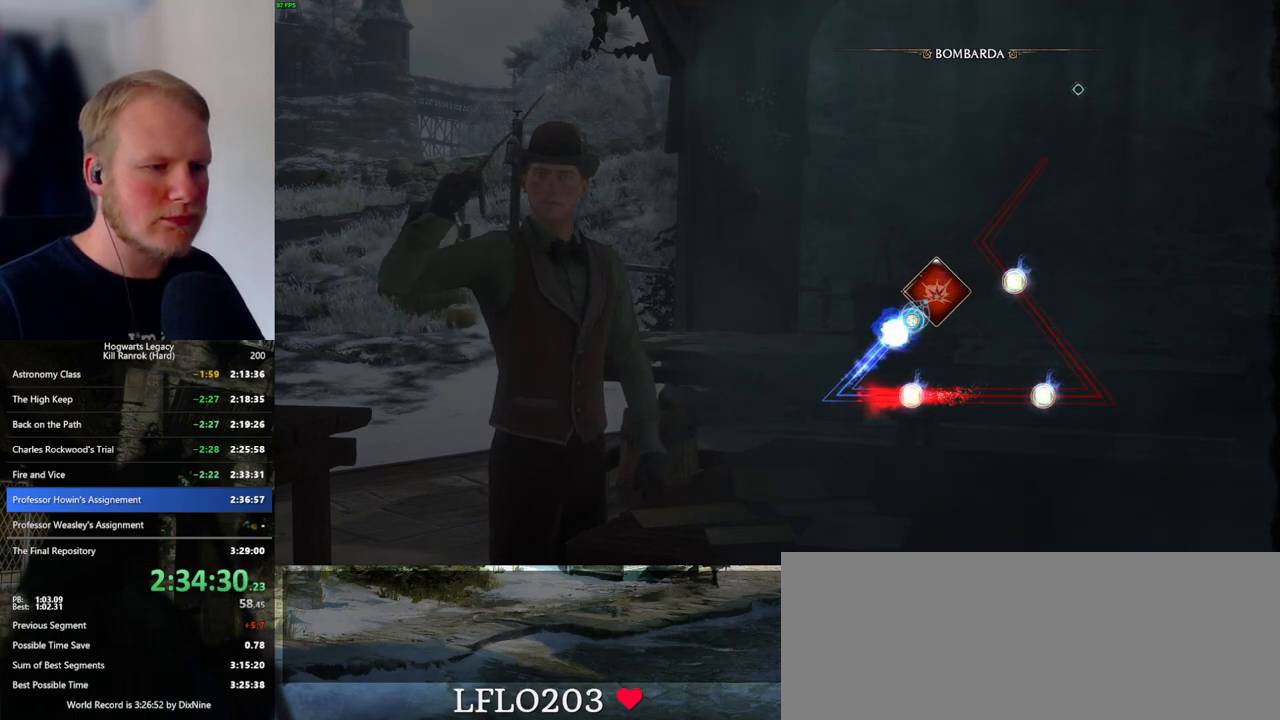
{"keys": [], "mouse": [], "events": []}
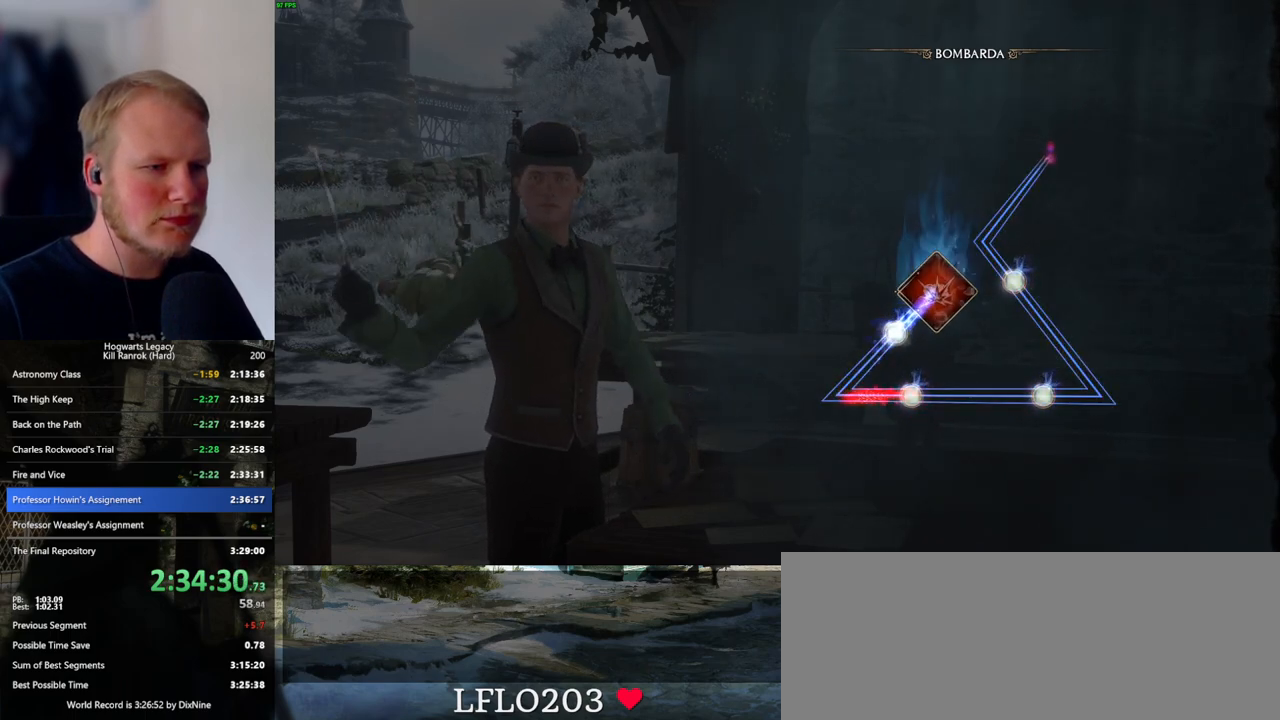
{"keys": [], "mouse": [], "events": []}
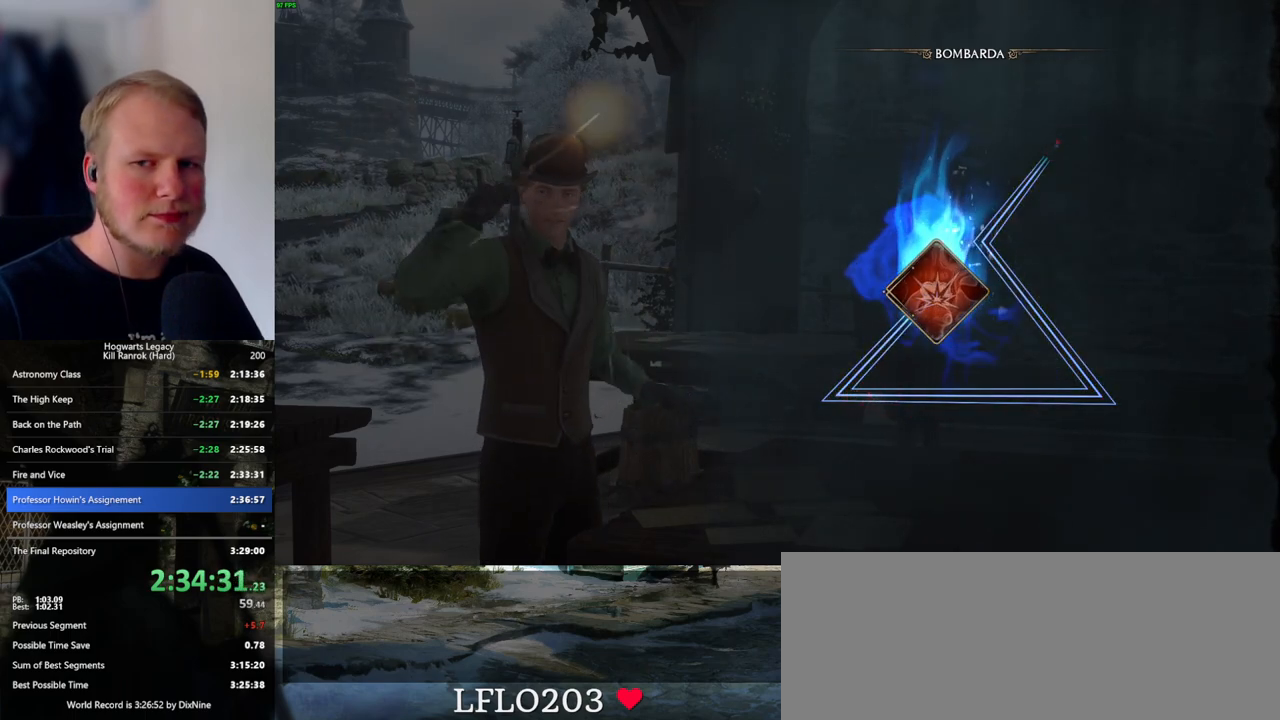
{"keys": [], "mouse": [], "events": []}
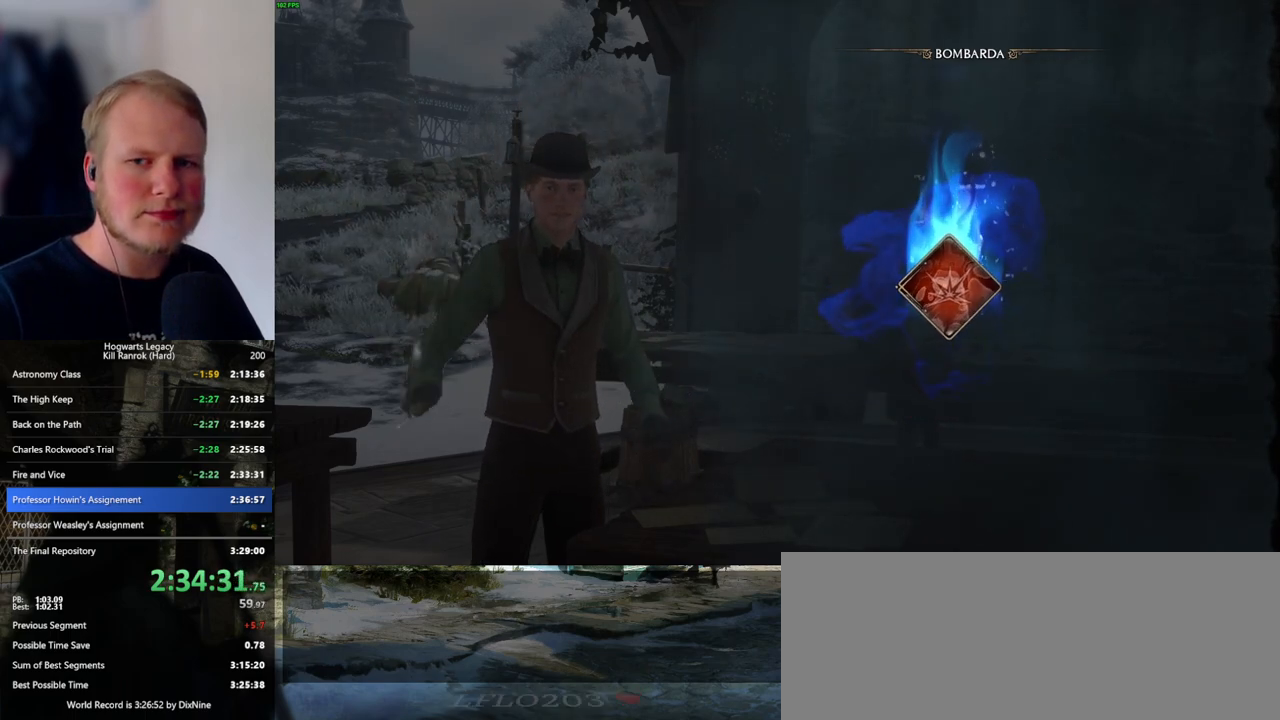
{"keys": [], "mouse": [], "events": []}
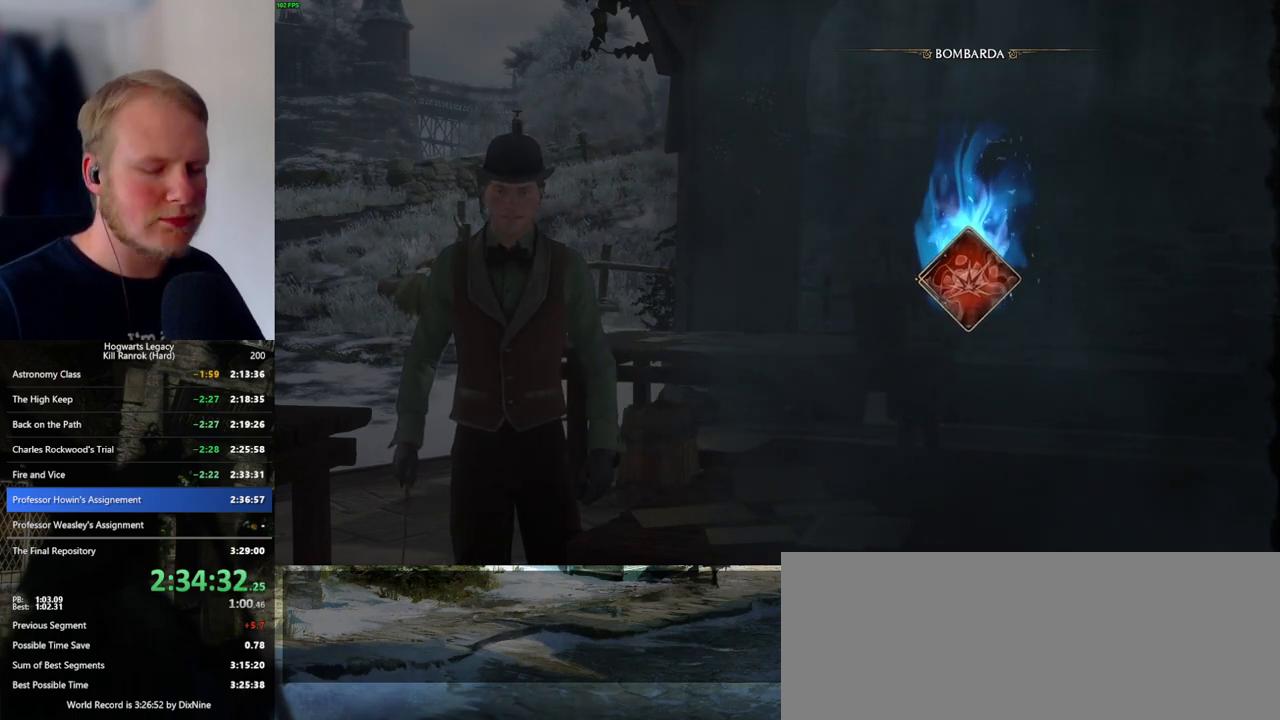
{"keys": [], "mouse": [], "events": []}
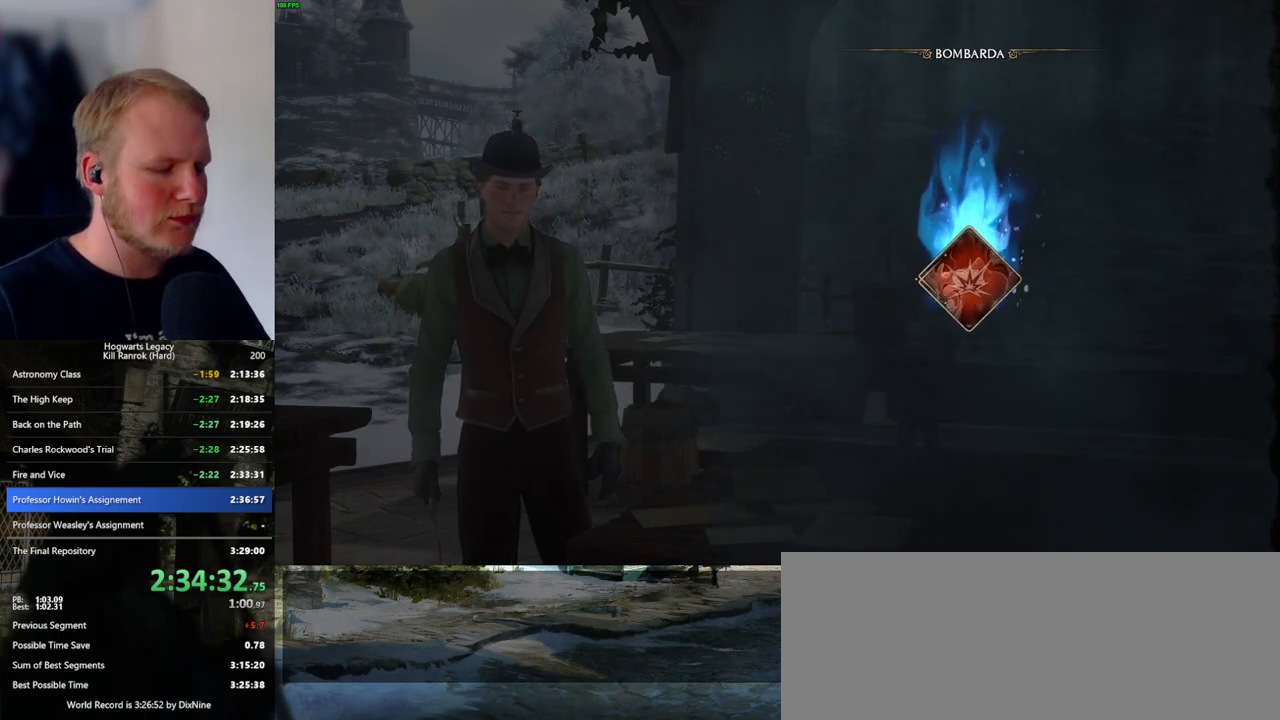
{"keys": [], "mouse": [], "events": []}
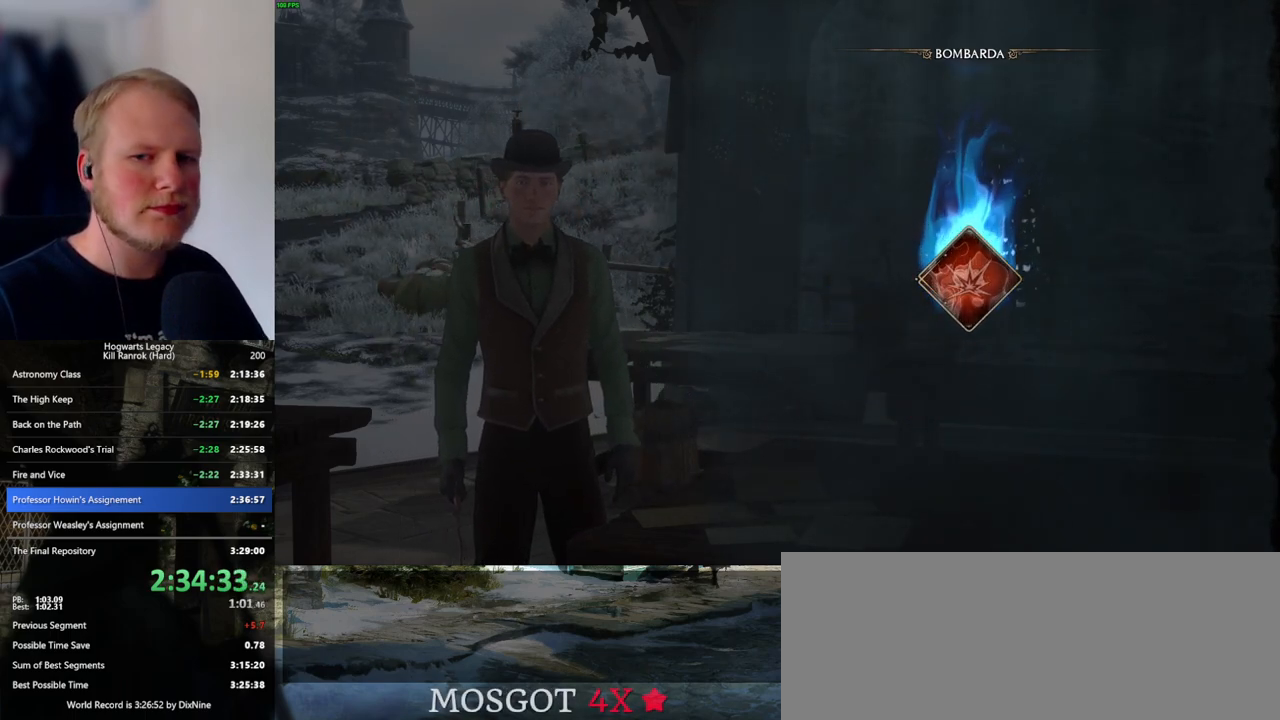
{"keys": [], "mouse": [], "events": []}
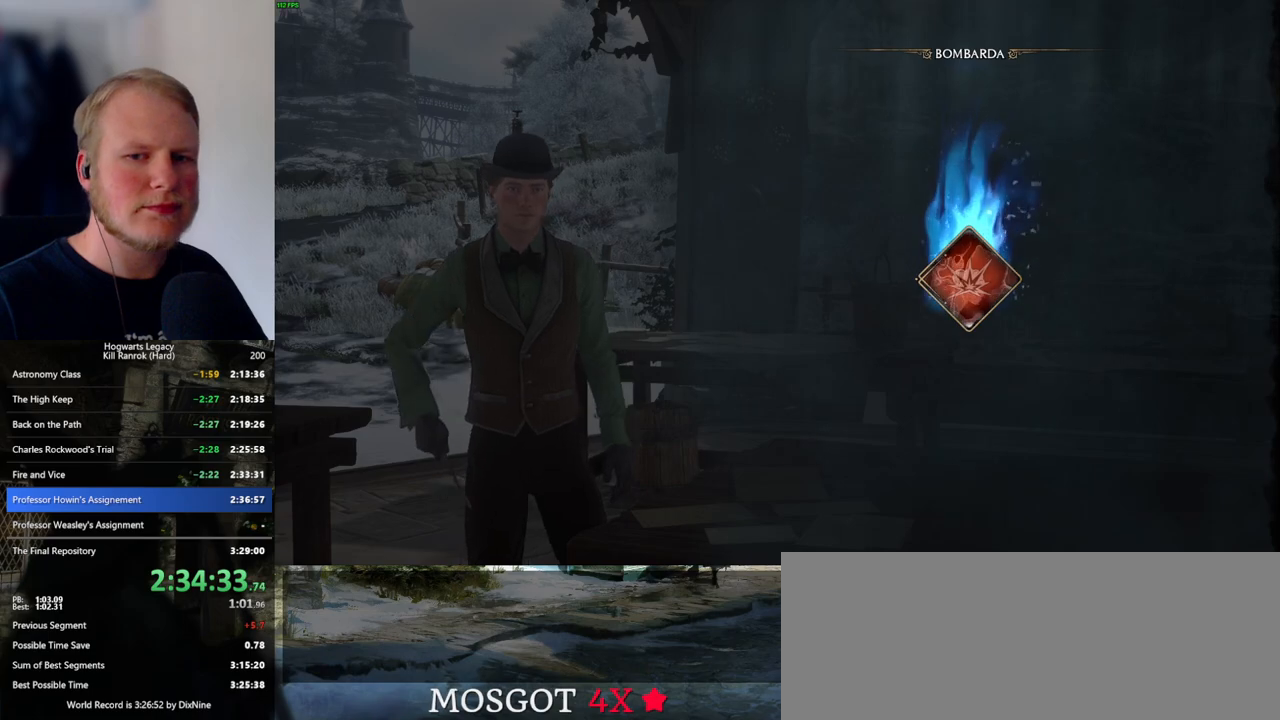
{"keys": [], "mouse": [], "events": []}
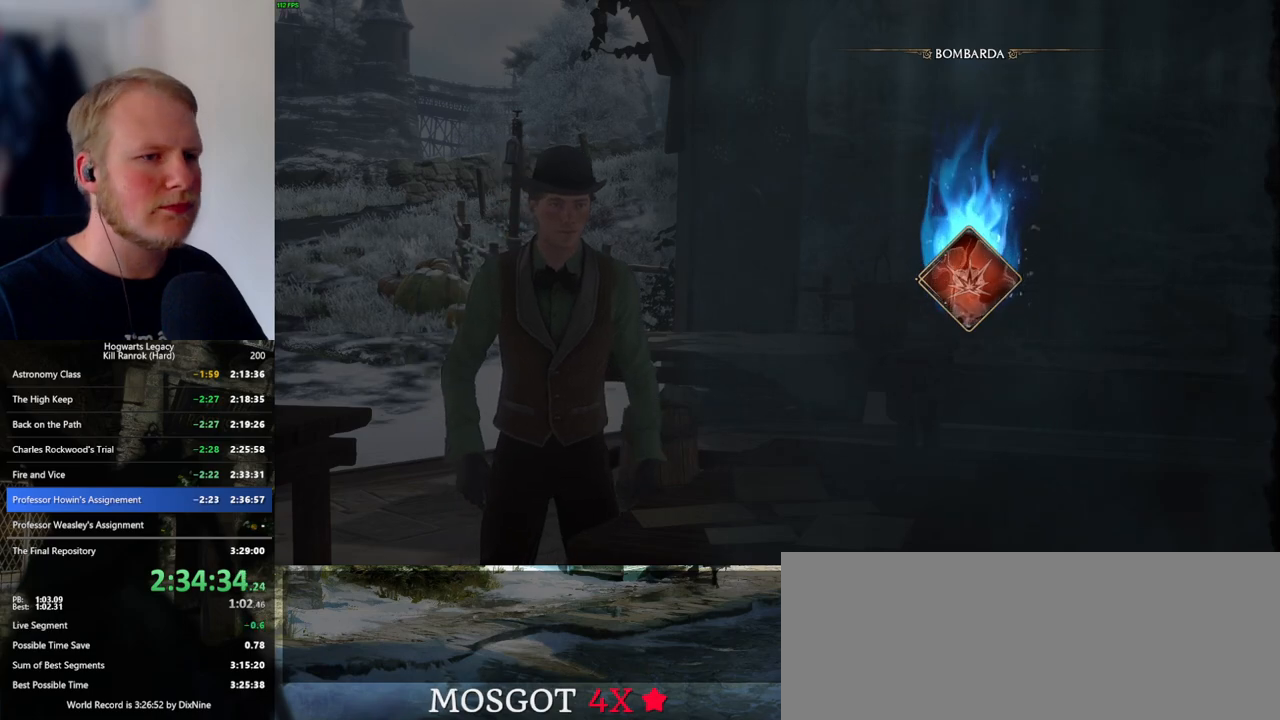
{"keys": [], "mouse": [], "events": []}
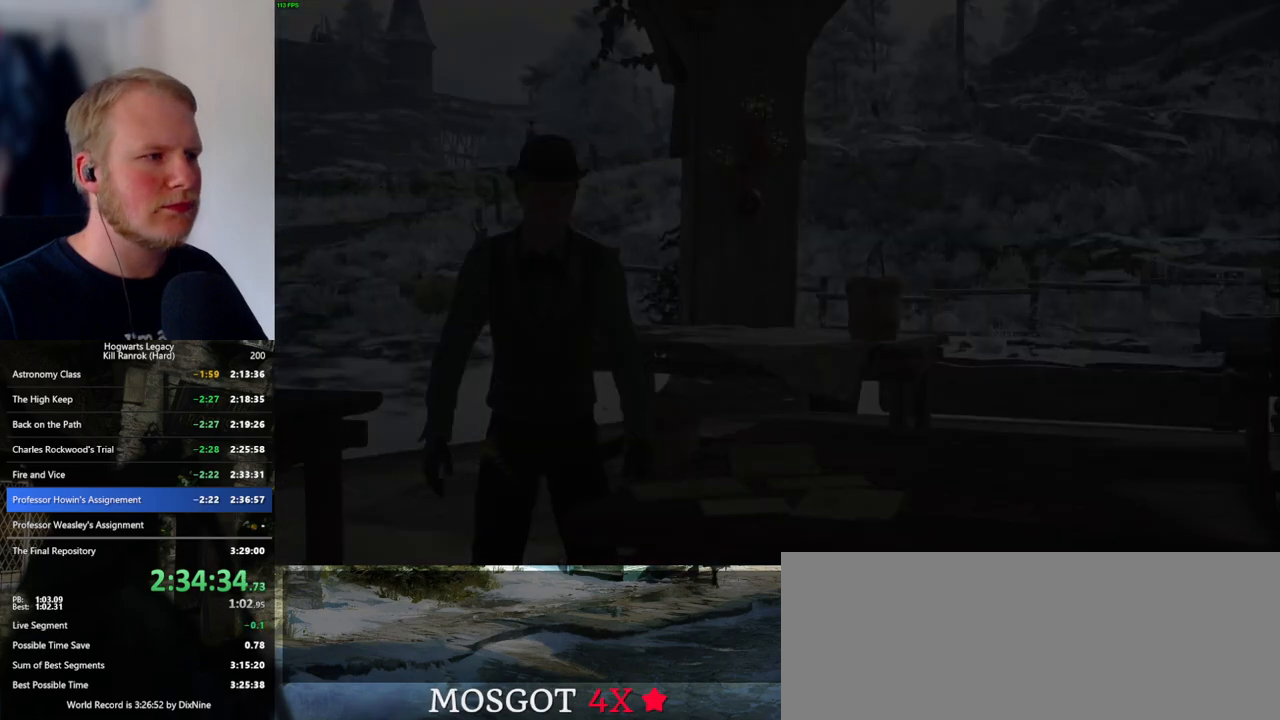
{"keys": [], "mouse": [], "events": [[283, "m", "down"], [333, "m", "up"], [417, "m", "down"], [467, "m", "up"]]}
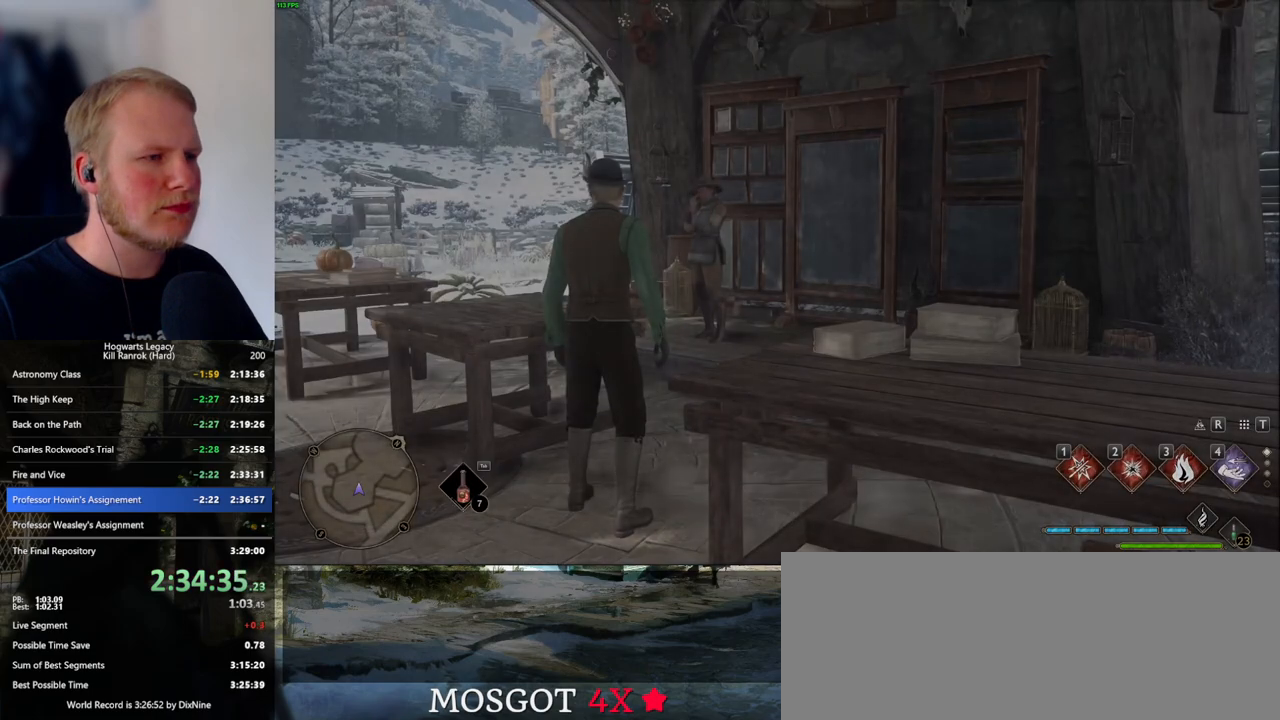
{"keys": [], "mouse": [], "events": [[50, "m", "down"], [117, "m", "up"], [183, "m", "down"], [250, "m", "up"]]}
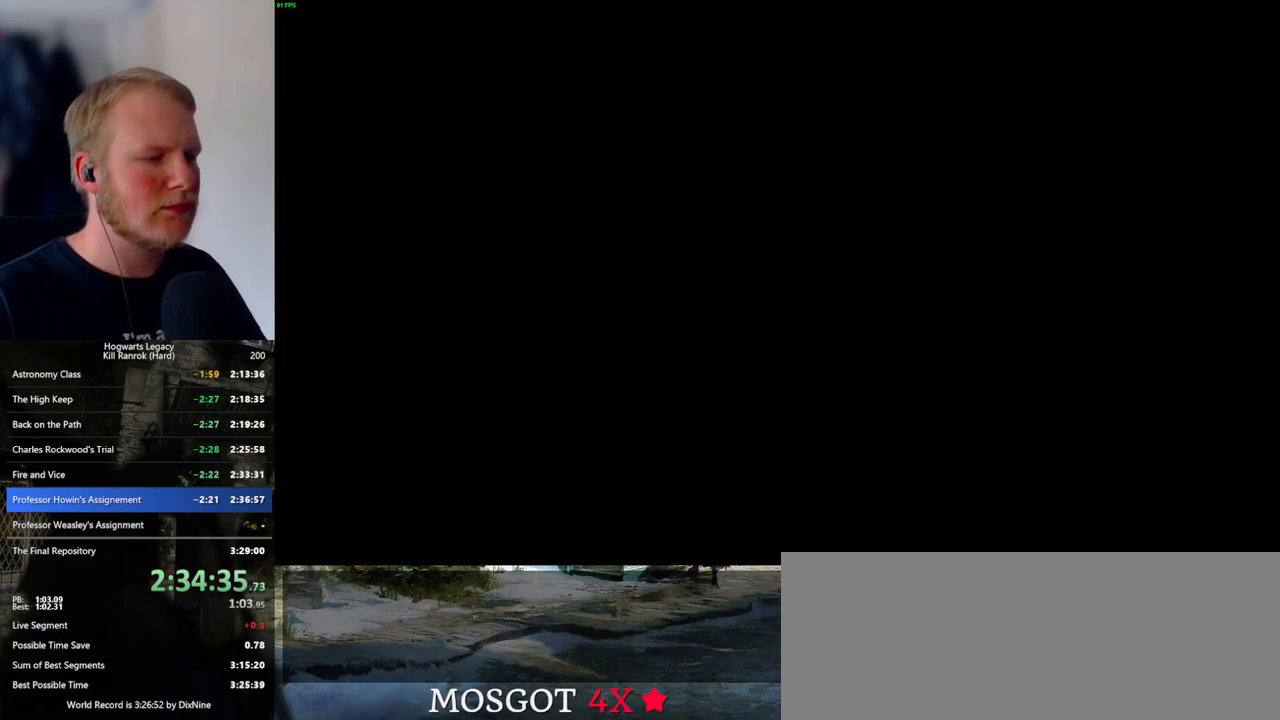
{"keys": [], "mouse": [], "events": []}
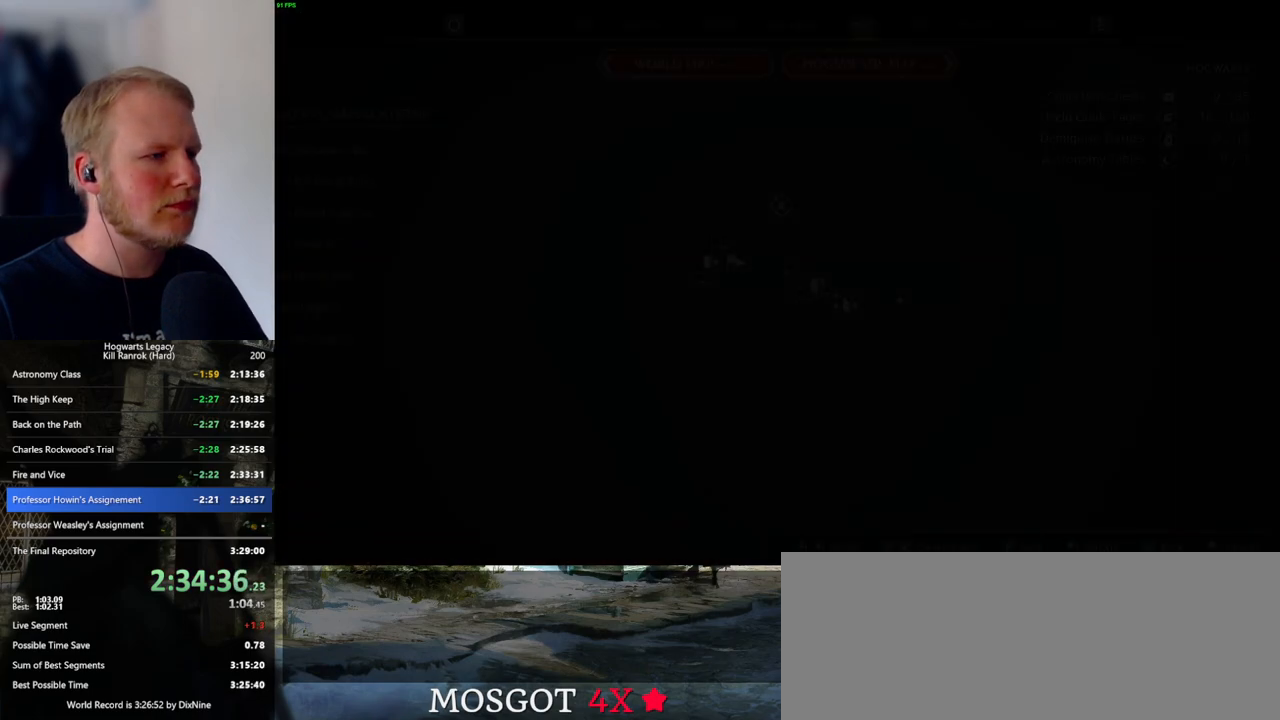
{"keys": [], "mouse": [], "events": []}
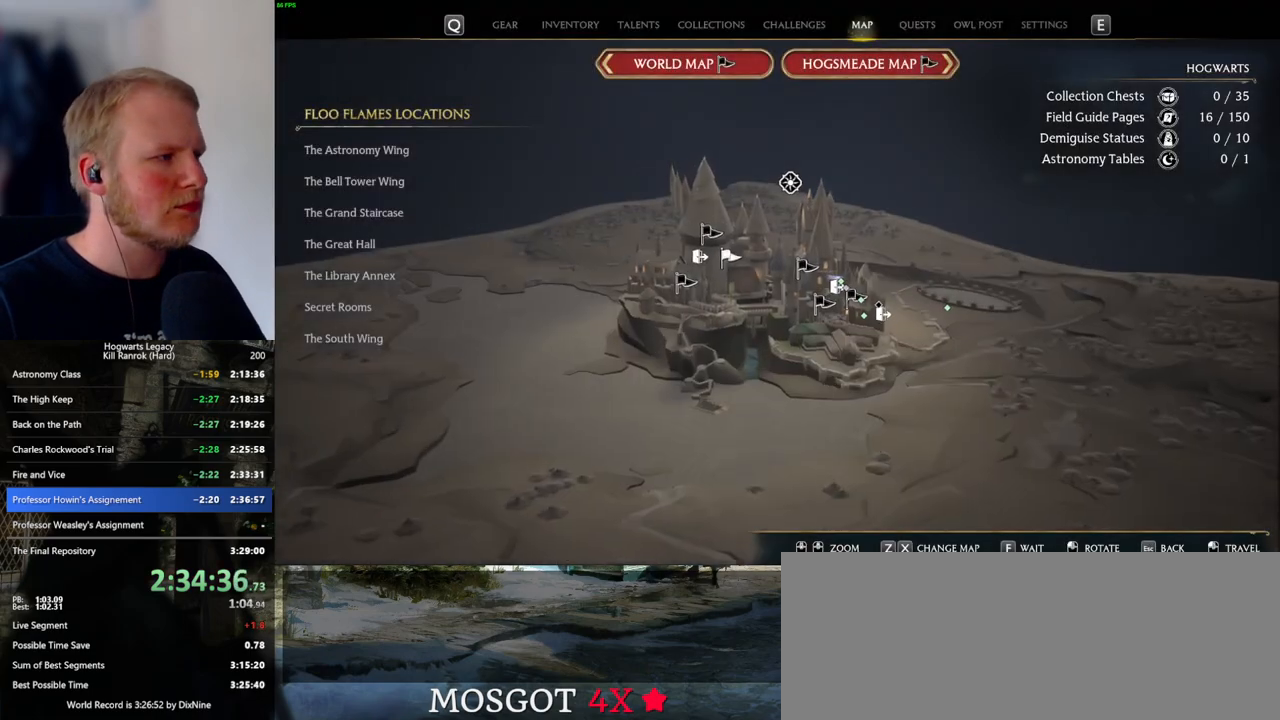
{"keys": [], "mouse": [], "events": []}
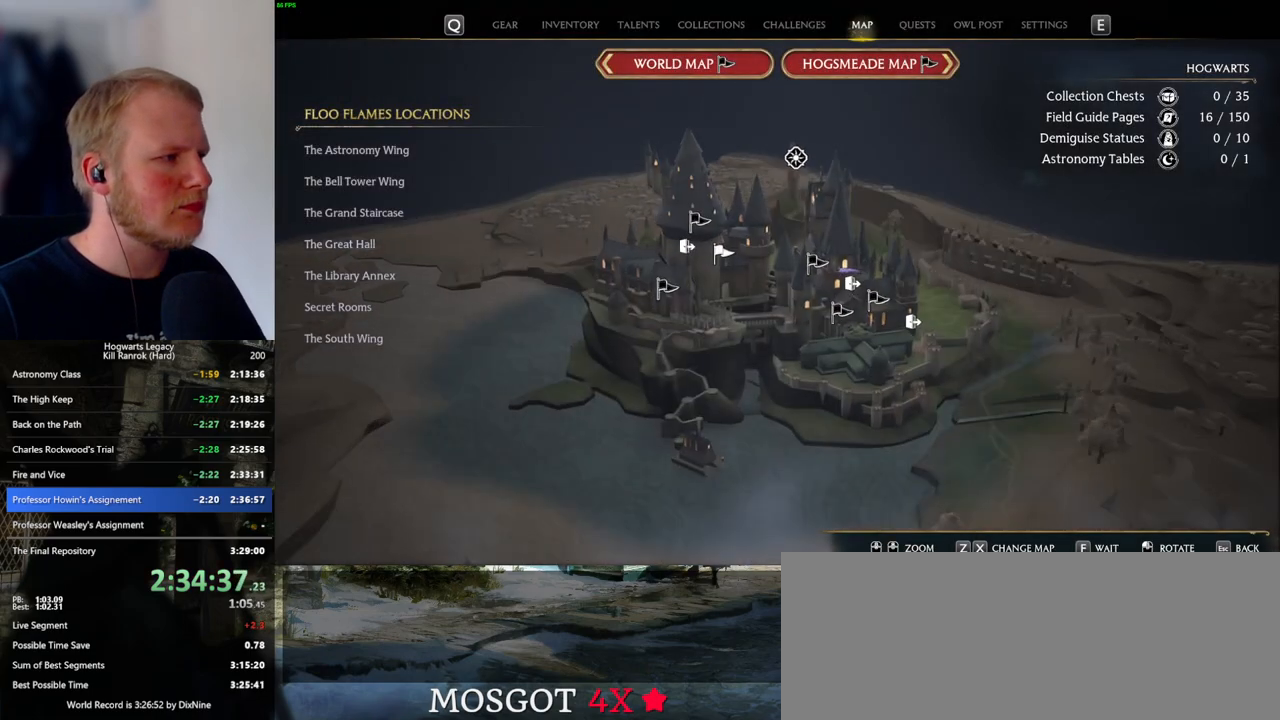
{"keys": [], "mouse": [], "events": []}
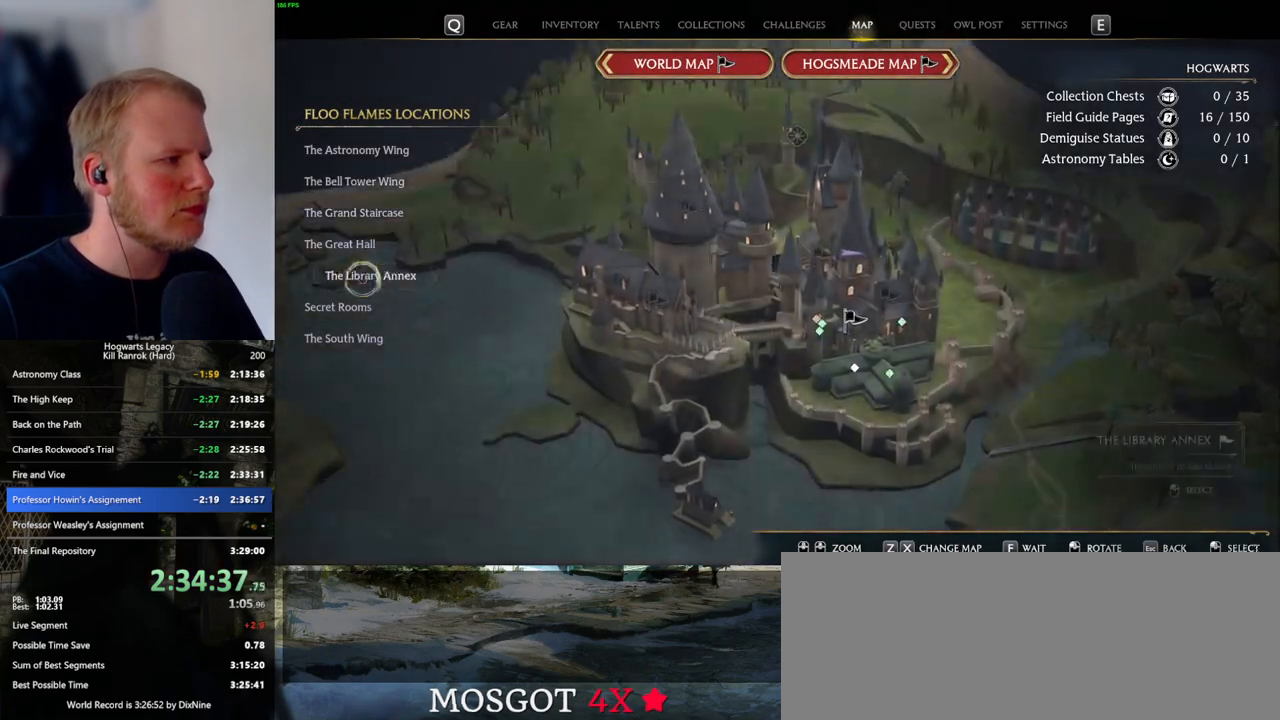
{"keys": [], "mouse": [], "events": [[33, "mouse_left", "down"], [100, "mouse_left", "up"], [333, "mouse_left", "down"], [450, "mouse_left", "up"]]}